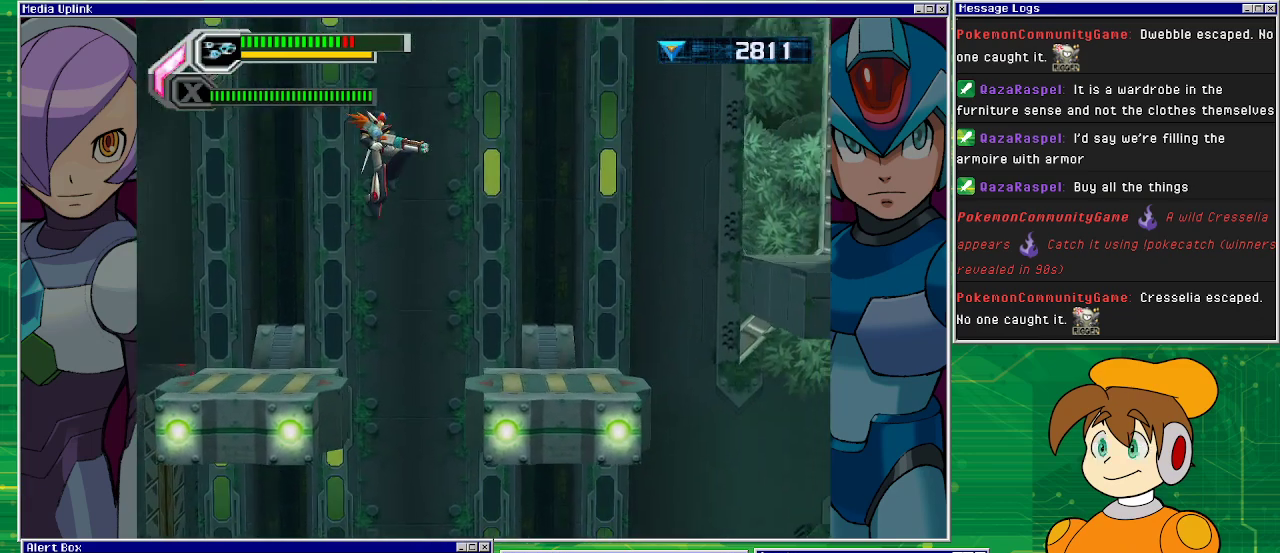
Gameplay with a controller (PlayStation layout); each line is a JSON object with the inputs held at the frame after it. "events" lists button and stick changes between this image and that frame as [ms after this image, input, new state], when the widget could be followed in between. Not read: L2 L3 R2 R3 right_stick.
{"buttons": ["DPAD_RIGHT"], "left_stick": "center", "events": [[133, "CROSS", "up"]]}
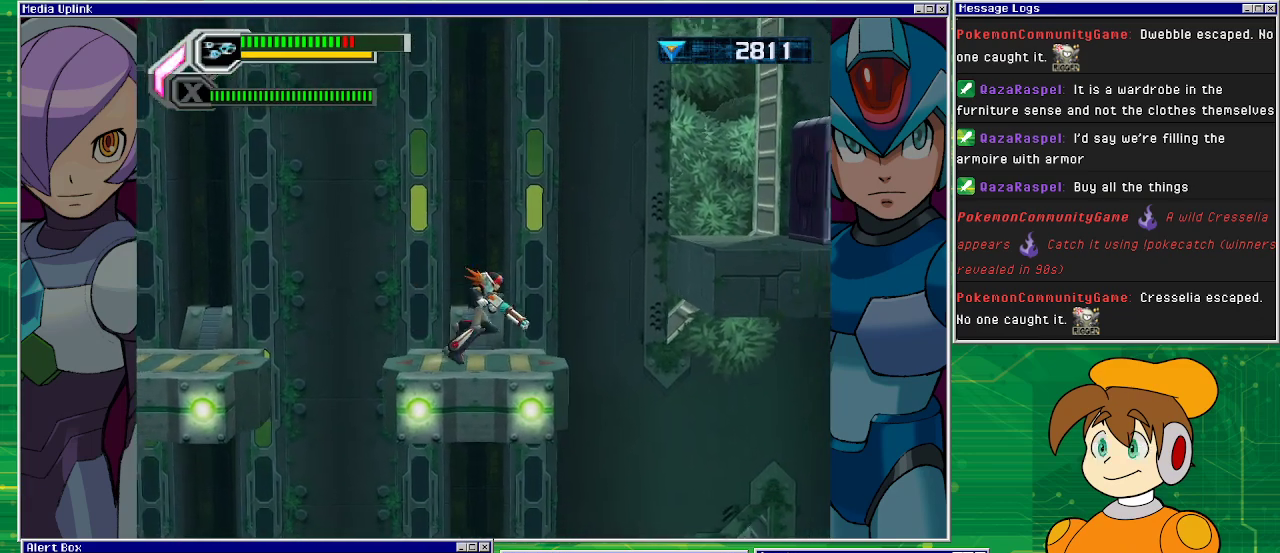
{"buttons": [], "left_stick": "center", "events": [[300, "CROSS", "down"], [333, "CROSS", "up"], [500, "DPAD_RIGHT", "up"]]}
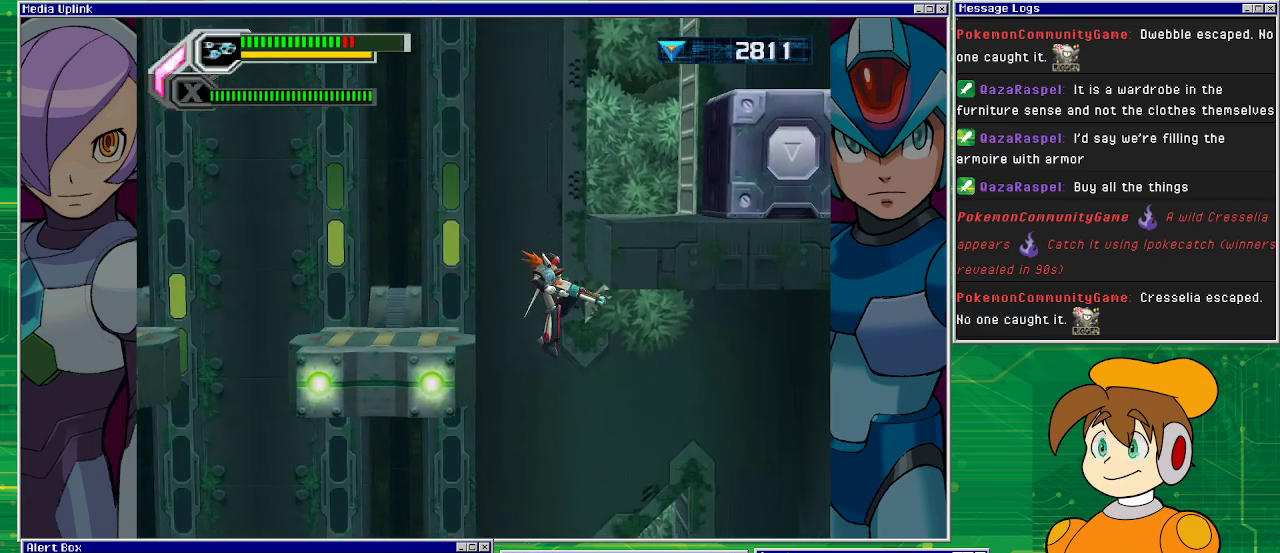
{"buttons": [], "left_stick": "center", "events": []}
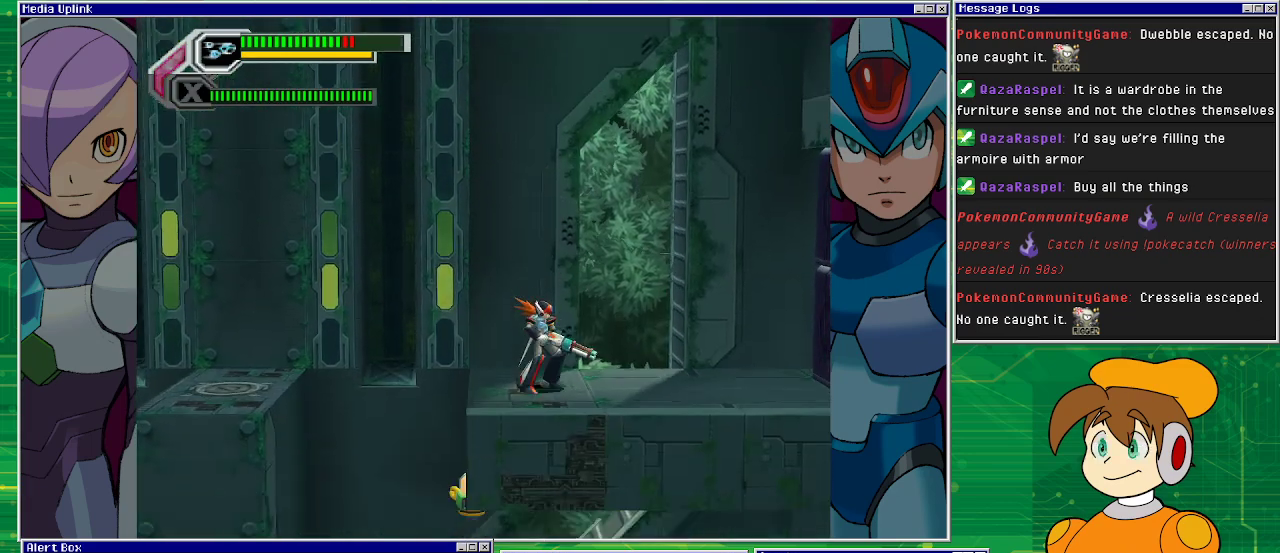
{"buttons": [], "left_stick": "center", "events": []}
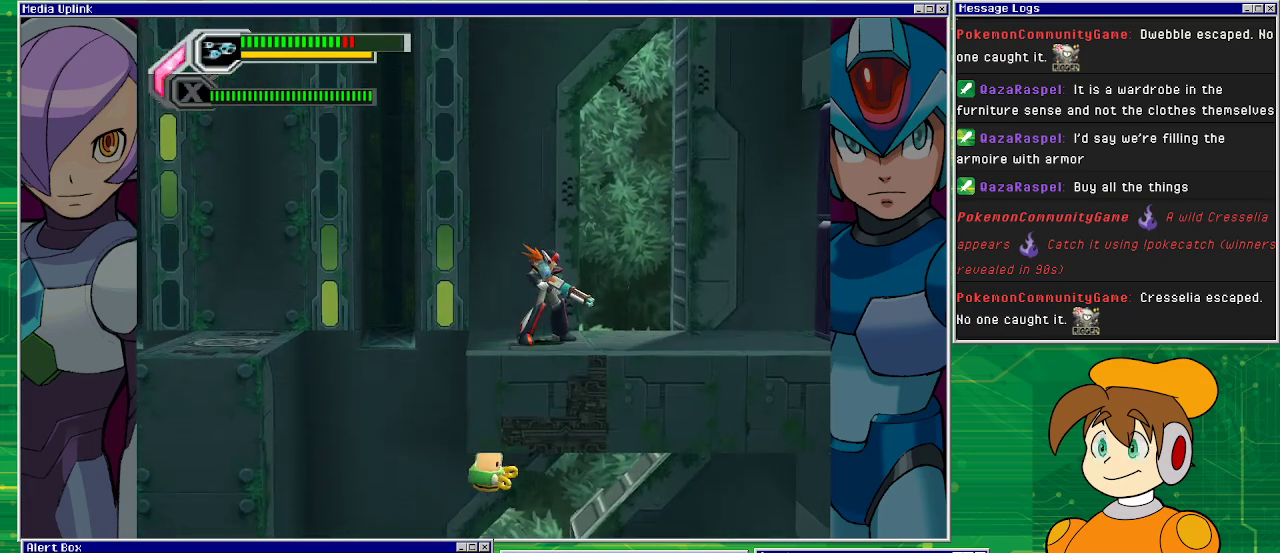
{"buttons": ["DPAD_LEFT"], "left_stick": "center", "events": [[133, "DPAD_LEFT", "down"], [367, "CROSS", "down"], [500, "CROSS", "up"]]}
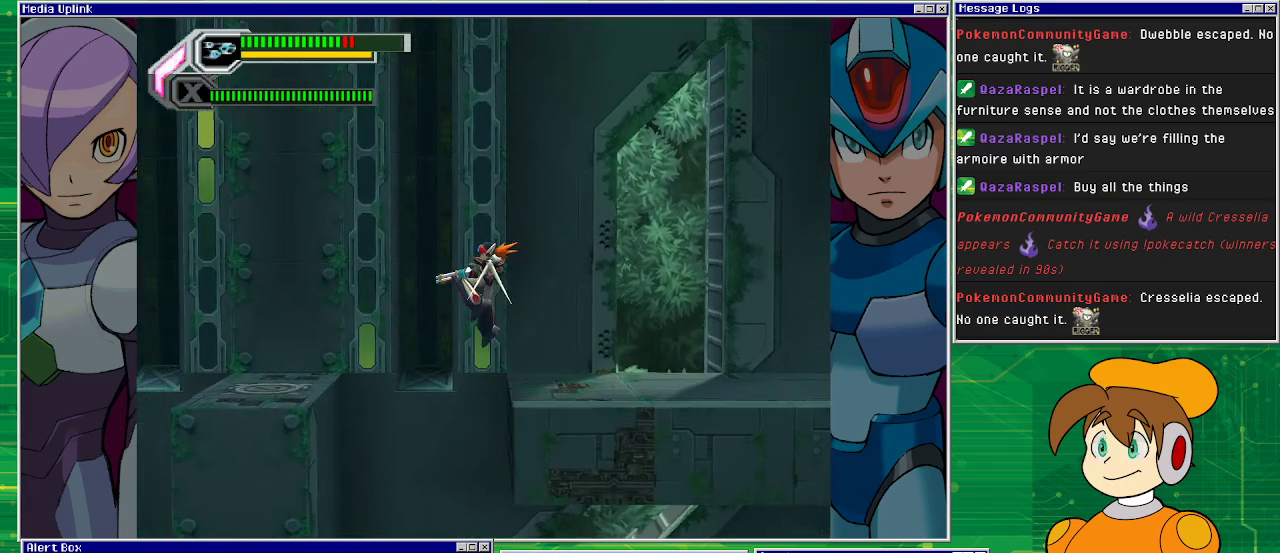
{"buttons": ["SQUARE", "DPAD_RIGHT"], "left_stick": "center", "events": [[300, "DPAD_LEFT", "up"], [367, "DPAD_RIGHT", "down"], [500, "SQUARE", "down"]]}
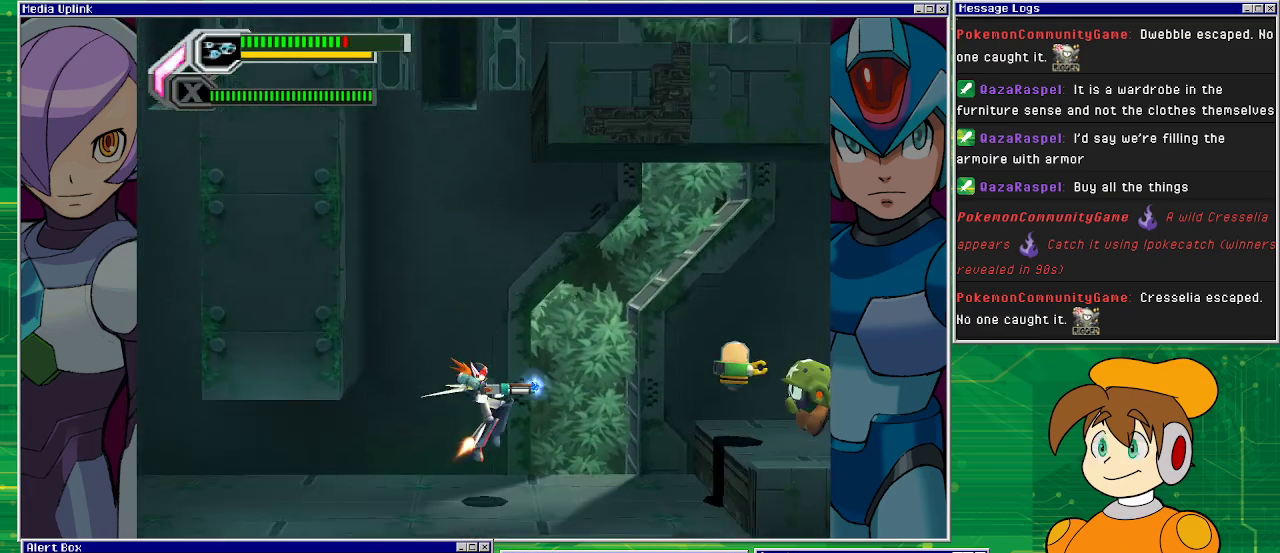
{"buttons": ["SQUARE"], "left_stick": "center", "events": [[133, "DPAD_RIGHT", "up"]]}
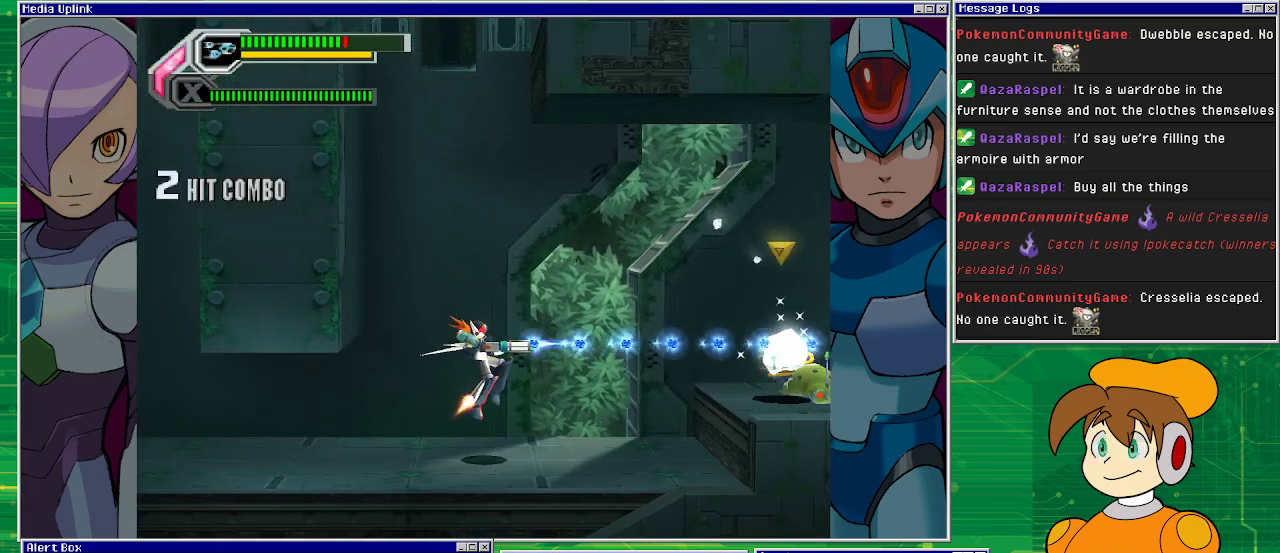
{"buttons": ["DPAD_RIGHT"], "left_stick": "center", "events": [[467, "DPAD_RIGHT", "down"], [467, "SQUARE", "up"]]}
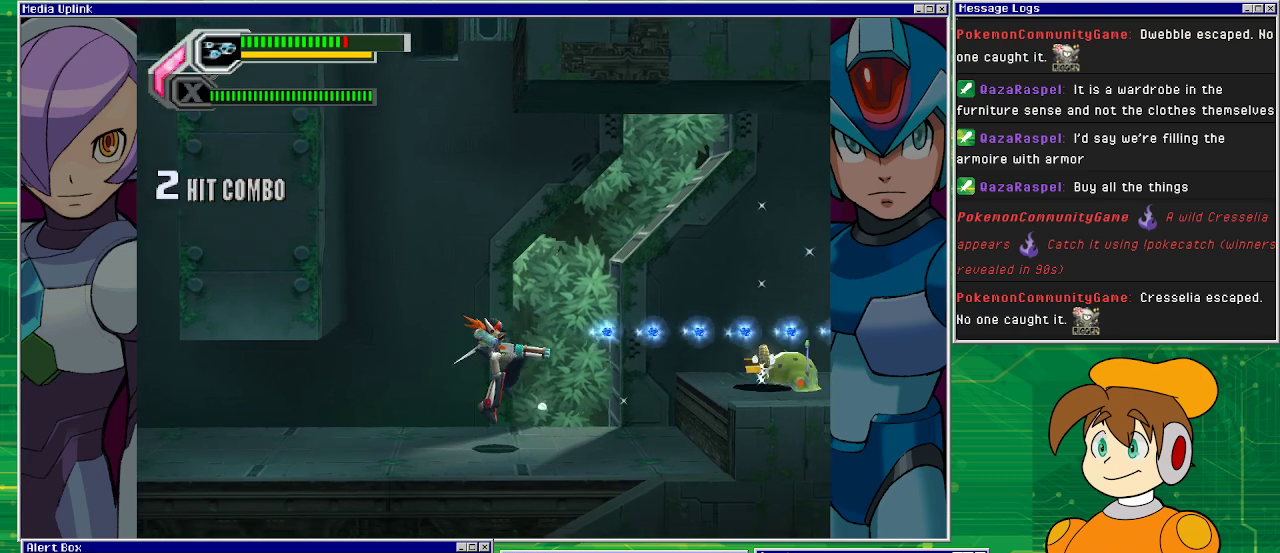
{"buttons": ["DPAD_RIGHT"], "left_stick": "center", "events": []}
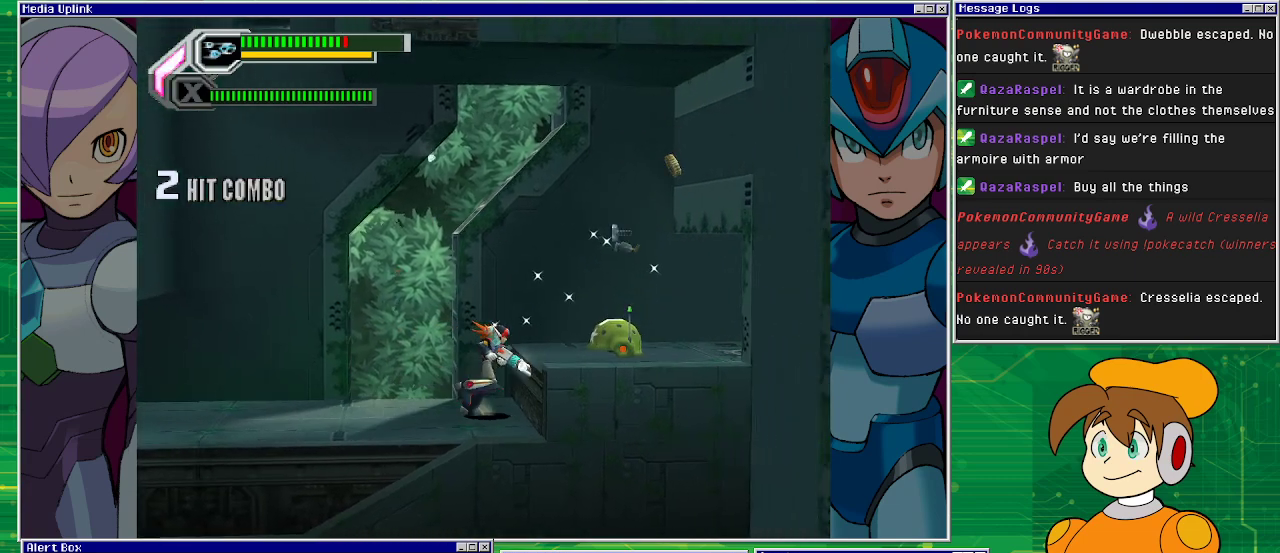
{"buttons": ["SQUARE", "DPAD_DOWN", "DPAD_RIGHT"], "left_stick": "center", "events": [[33, "DPAD_RIGHT", "up"], [100, "CROSS", "down"], [133, "DPAD_RIGHT", "down"], [133, "SQUARE", "down"], [233, "CROSS", "up"], [300, "DPAD_DOWN", "down"]]}
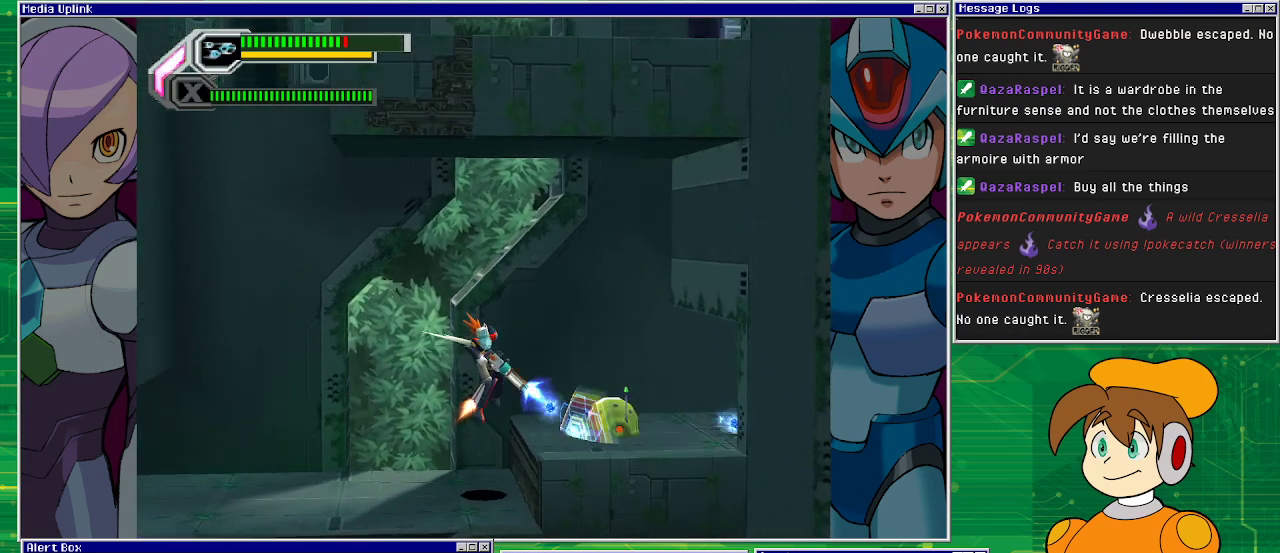
{"buttons": ["SQUARE", "DPAD_DOWN", "DPAD_RIGHT"], "left_stick": "center", "events": []}
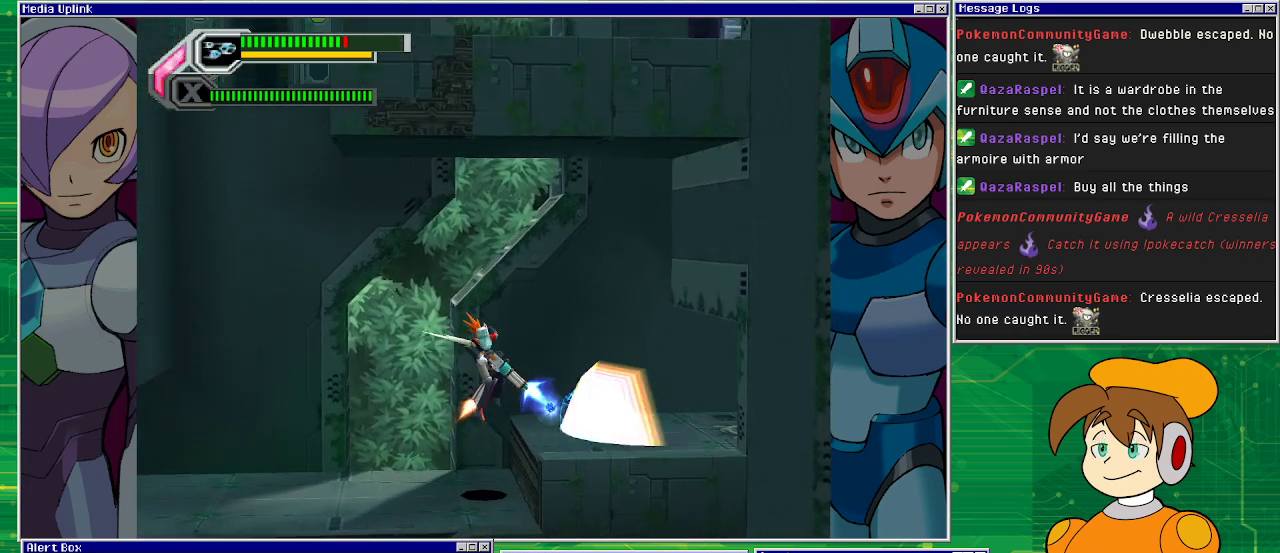
{"buttons": [], "left_stick": "center", "events": [[200, "SQUARE", "up"], [267, "DPAD_DOWN", "up"], [300, "DPAD_RIGHT", "up"]]}
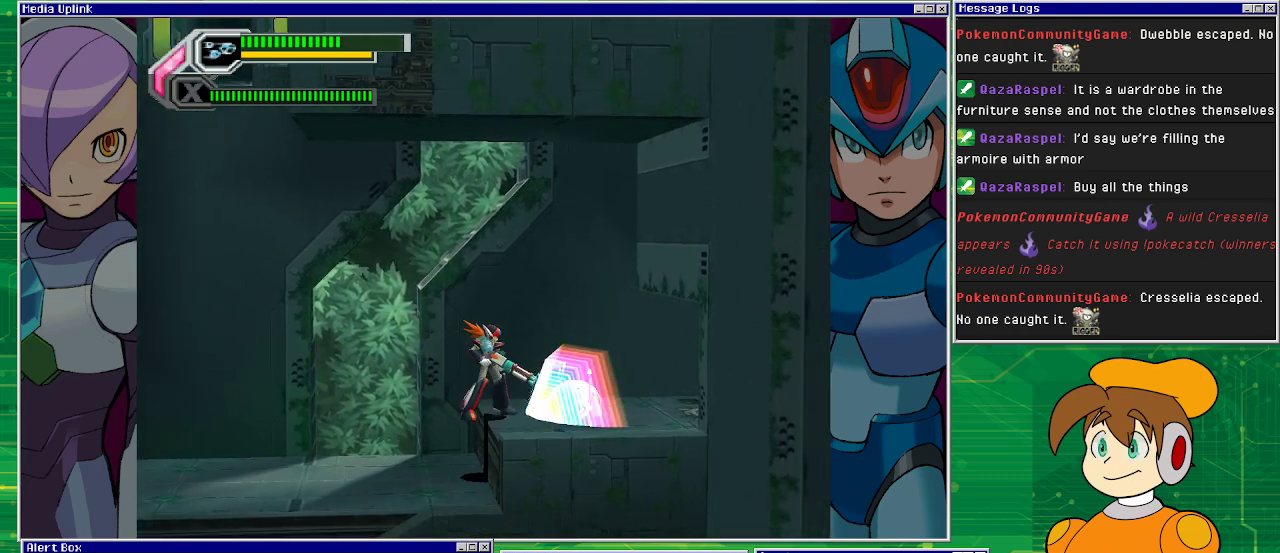
{"buttons": ["SQUARE", "DPAD_RIGHT"], "left_stick": "center", "events": [[133, "SQUARE", "down"], [500, "DPAD_RIGHT", "down"]]}
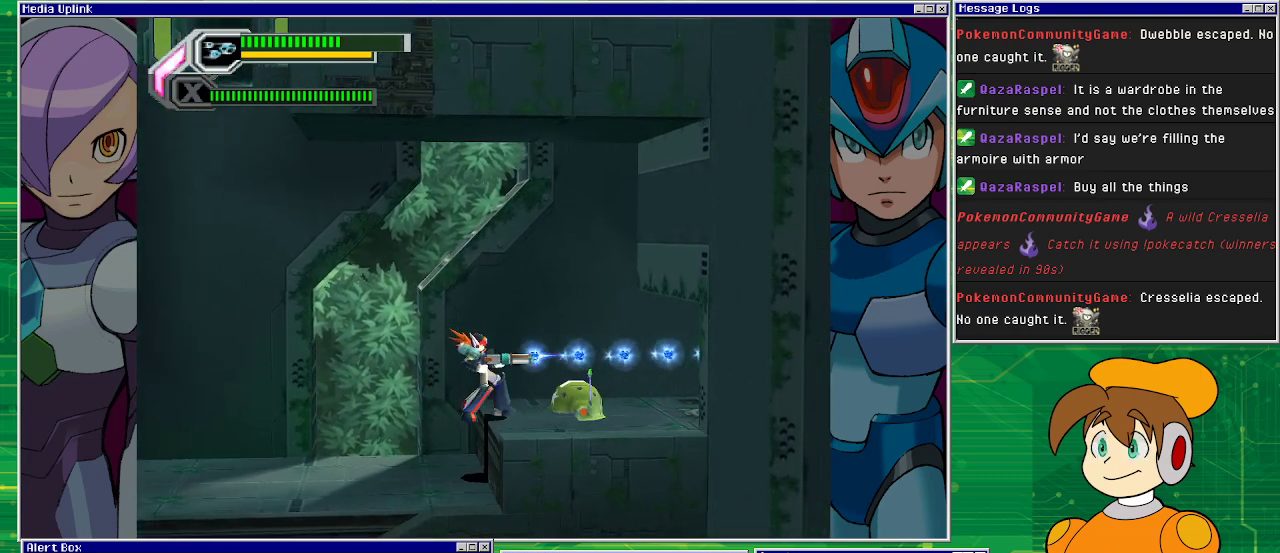
{"buttons": ["SQUARE", "DPAD_DOWN", "DPAD_RIGHT"], "left_stick": "center", "events": [[67, "DPAD_DOWN", "down"]]}
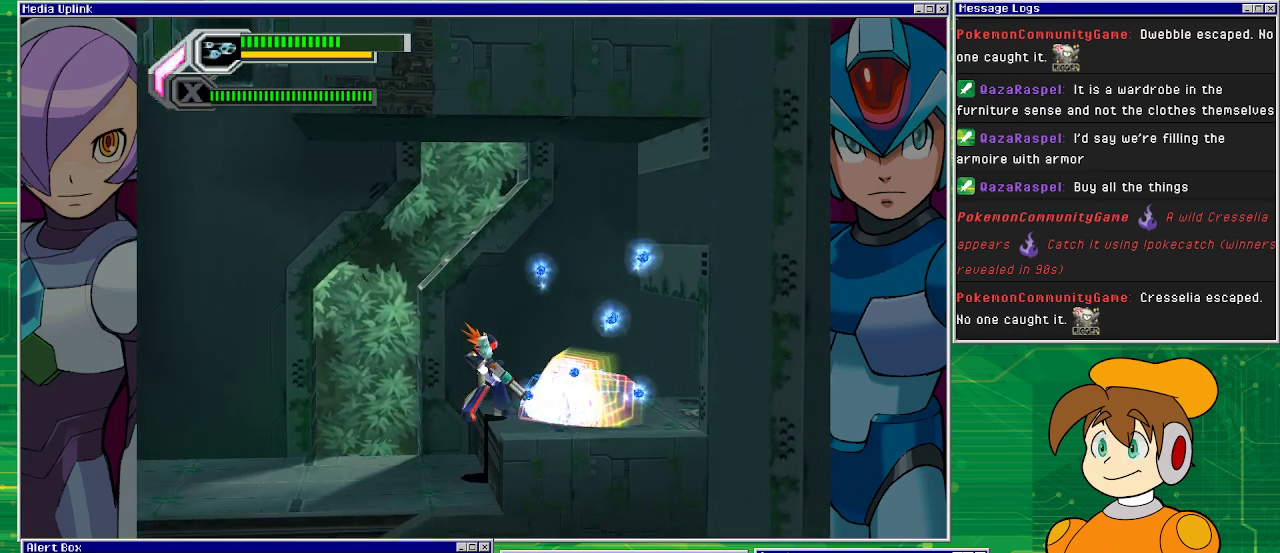
{"buttons": ["SQUARE", "DPAD_DOWN", "DPAD_RIGHT"], "left_stick": "center", "events": []}
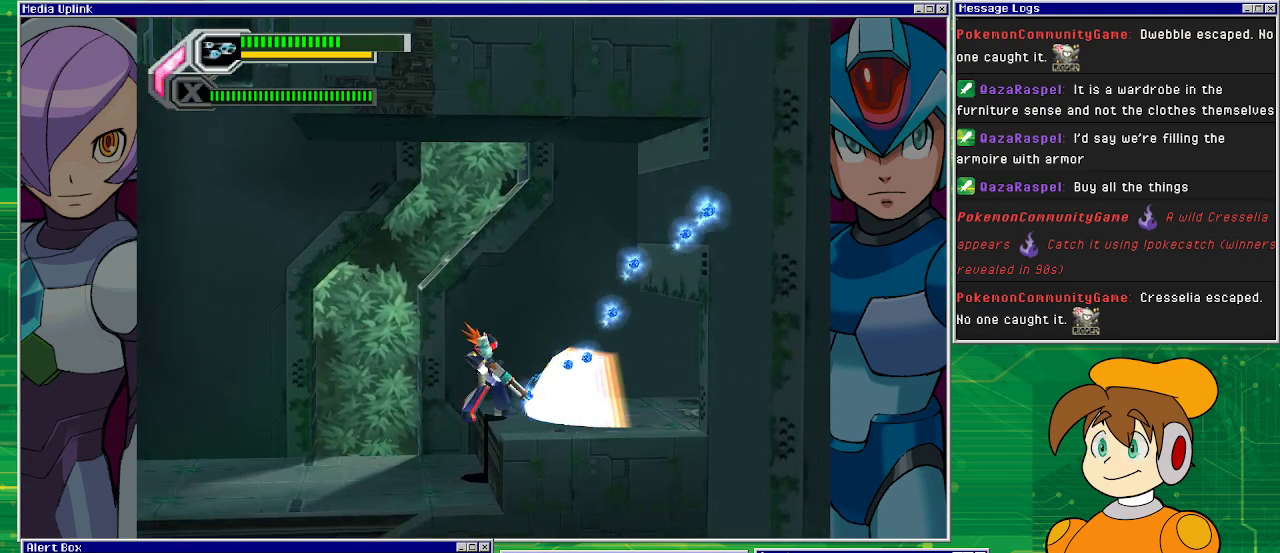
{"buttons": ["SQUARE", "DPAD_DOWN", "DPAD_RIGHT"], "left_stick": "center", "events": []}
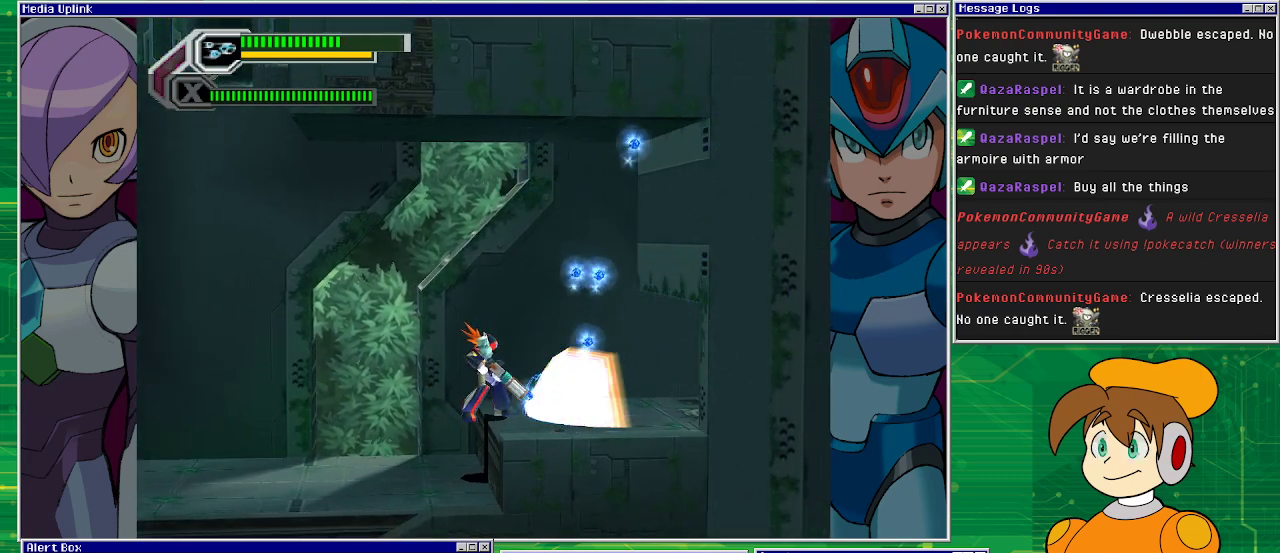
{"buttons": [], "left_stick": "center", "events": [[167, "DPAD_DOWN", "up"], [167, "SQUARE", "up"], [200, "DPAD_RIGHT", "up"]]}
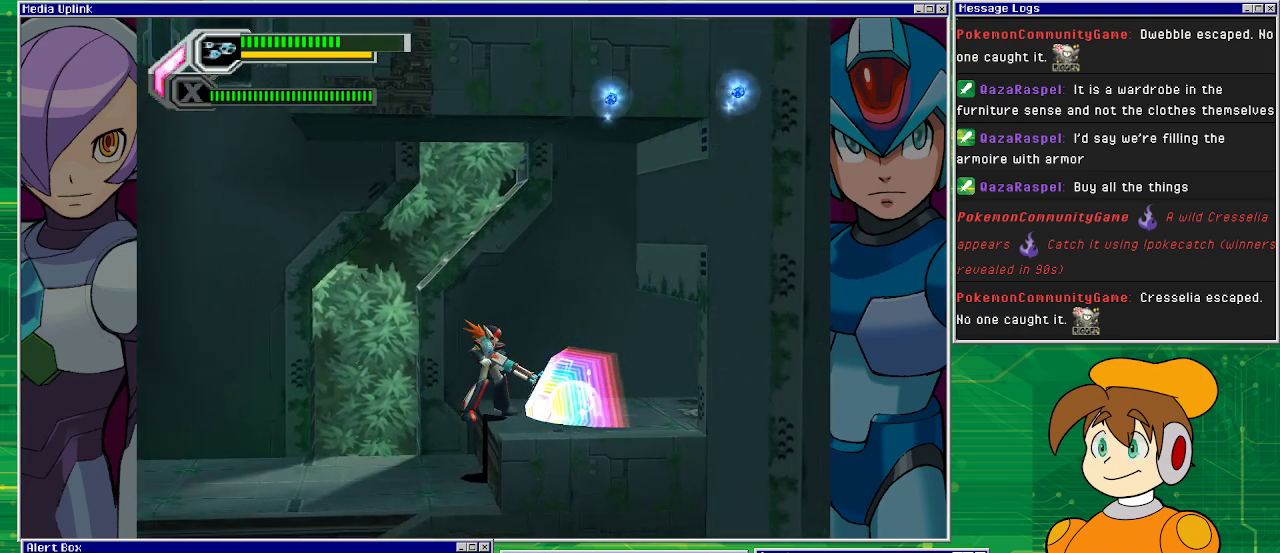
{"buttons": [], "left_stick": "center", "events": []}
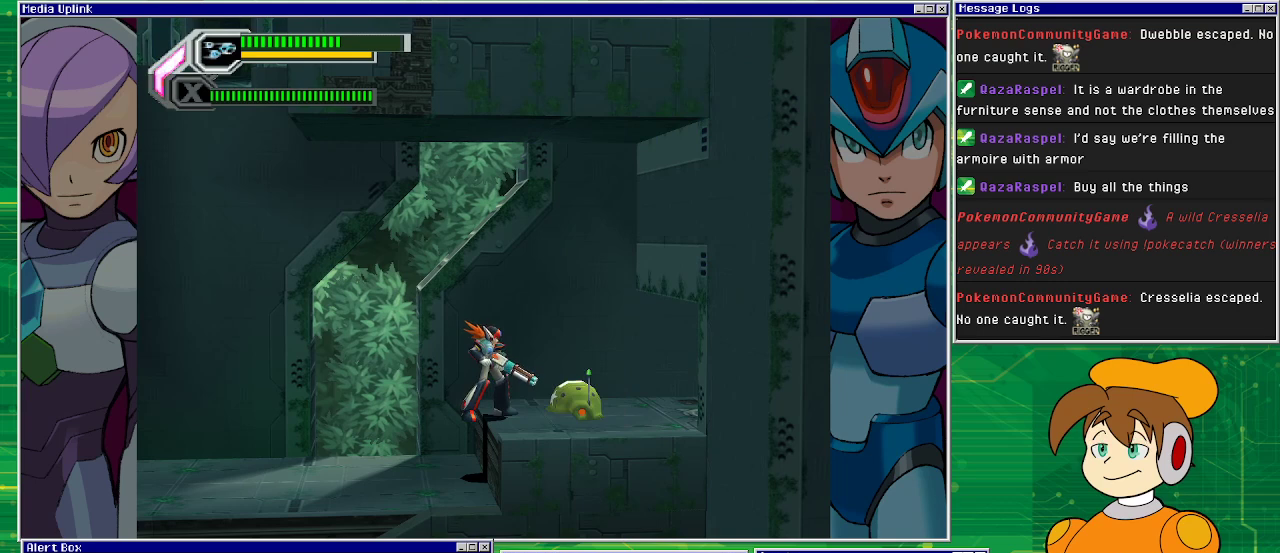
{"buttons": [], "left_stick": "center", "events": []}
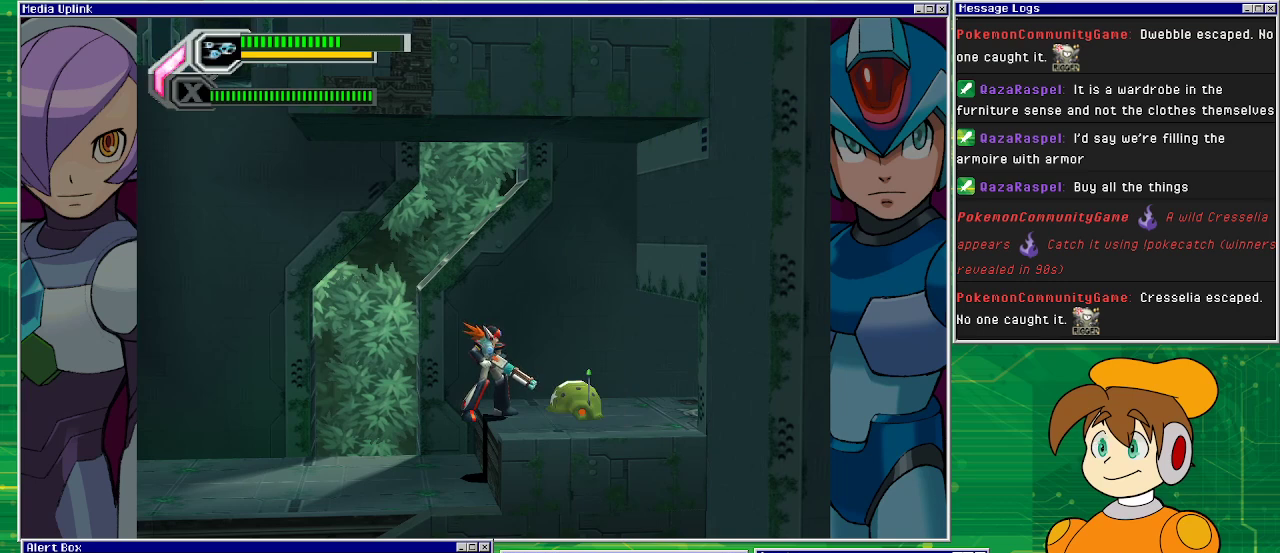
{"buttons": [], "left_stick": "center", "events": []}
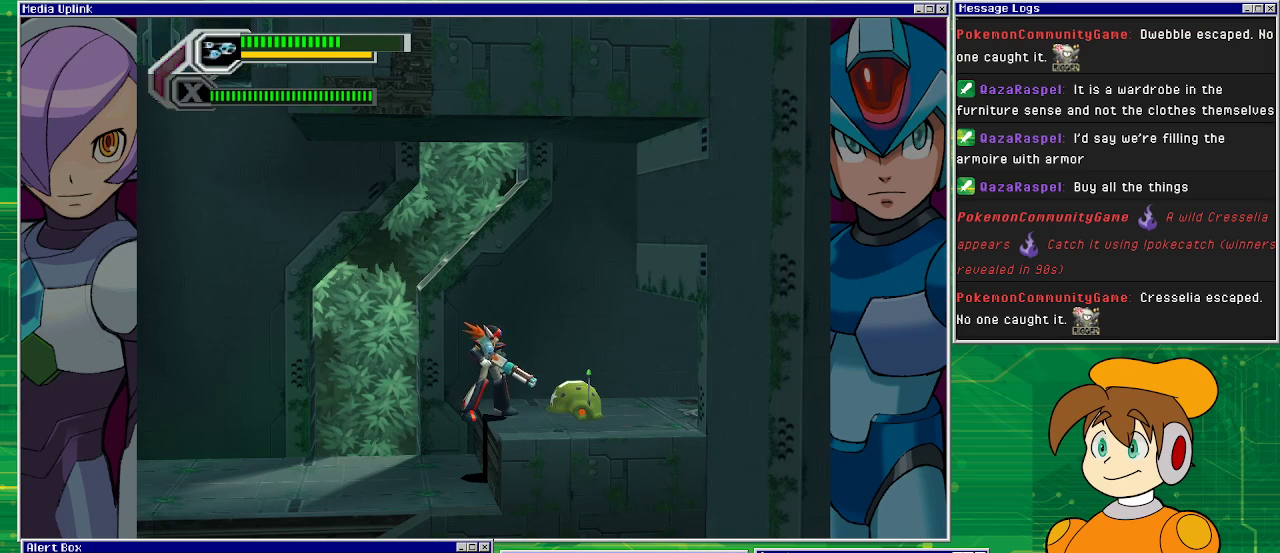
{"buttons": [], "left_stick": "center", "events": []}
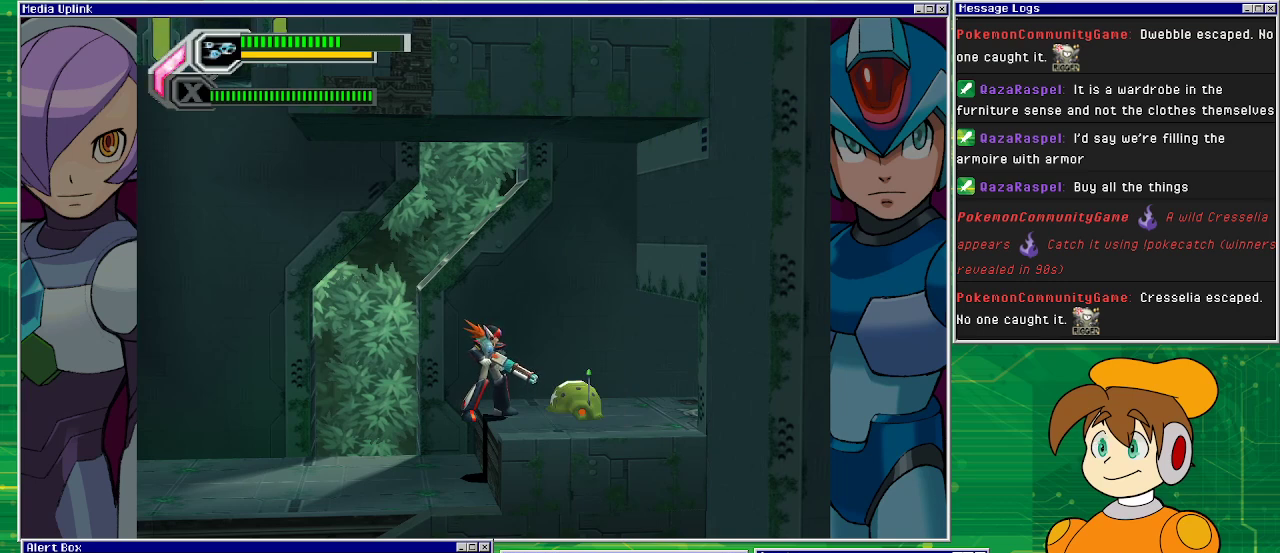
{"buttons": [], "left_stick": "center", "events": []}
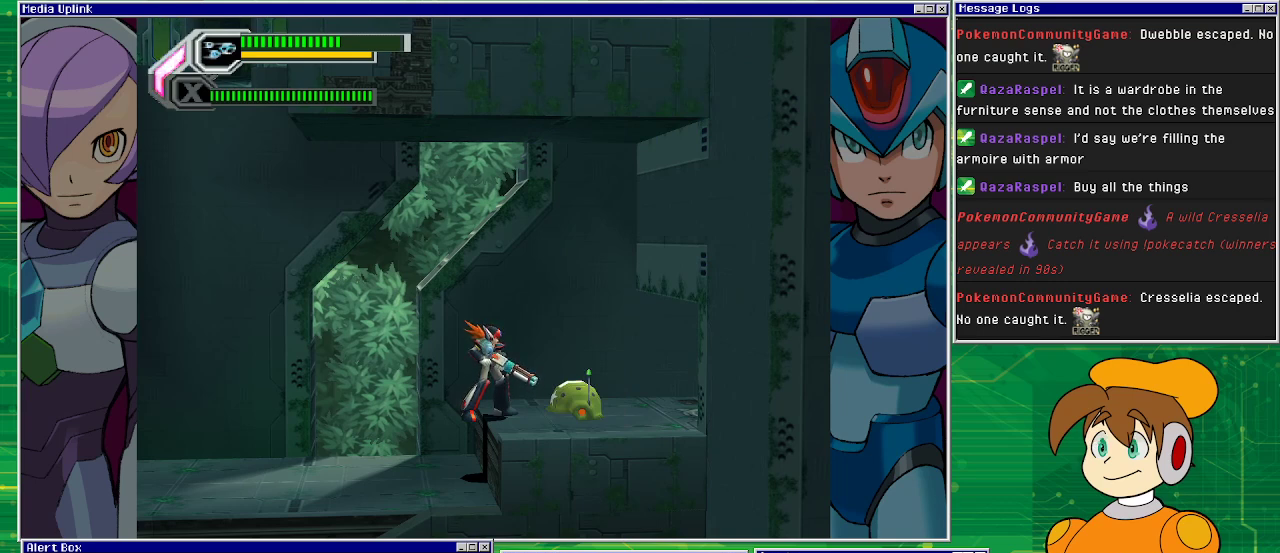
{"buttons": [], "left_stick": "center", "events": []}
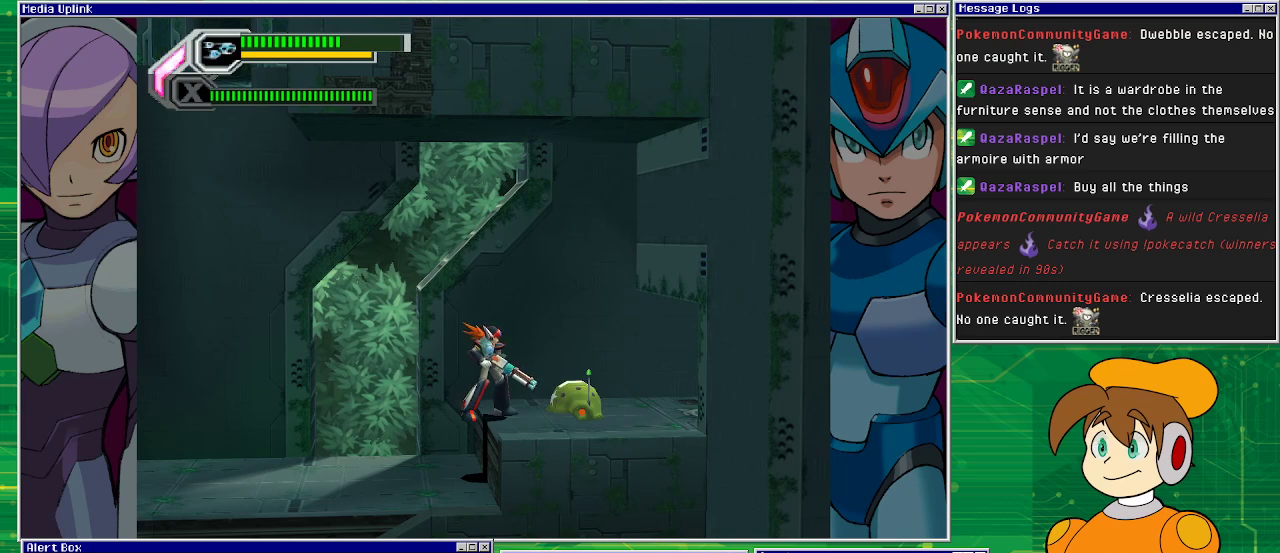
{"buttons": [], "left_stick": "center", "events": []}
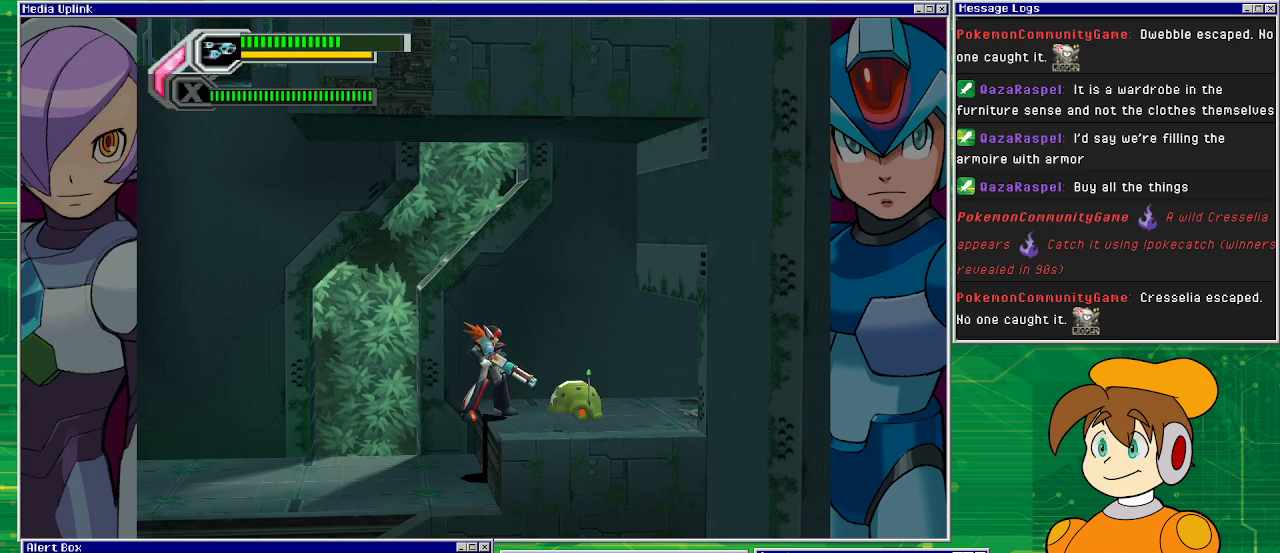
{"buttons": [], "left_stick": "center", "events": []}
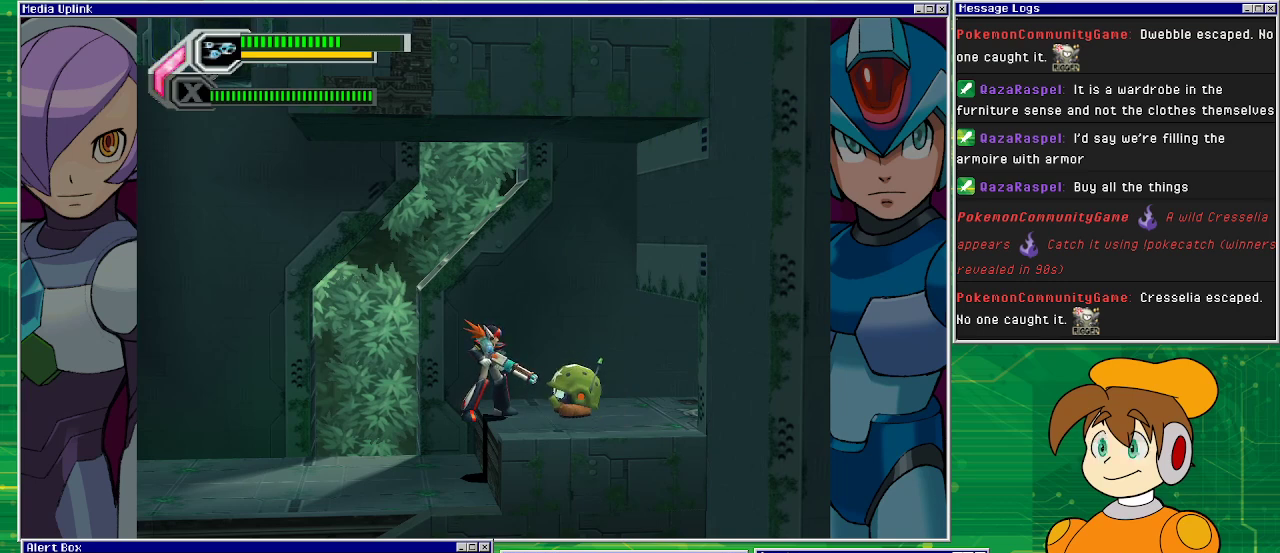
{"buttons": ["SQUARE", "DPAD_DOWN", "DPAD_RIGHT"], "left_stick": "center", "events": [[100, "DPAD_RIGHT", "down"], [100, "SQUARE", "down"], [167, "DPAD_DOWN", "down"]]}
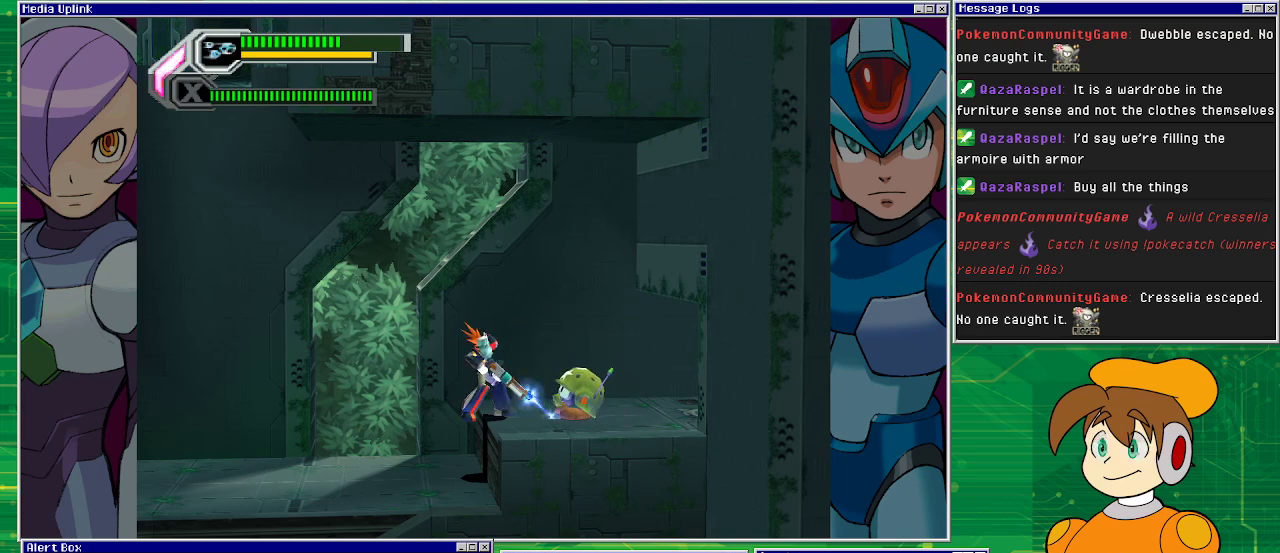
{"buttons": ["SQUARE", "DPAD_DOWN", "DPAD_RIGHT"], "left_stick": "center", "events": []}
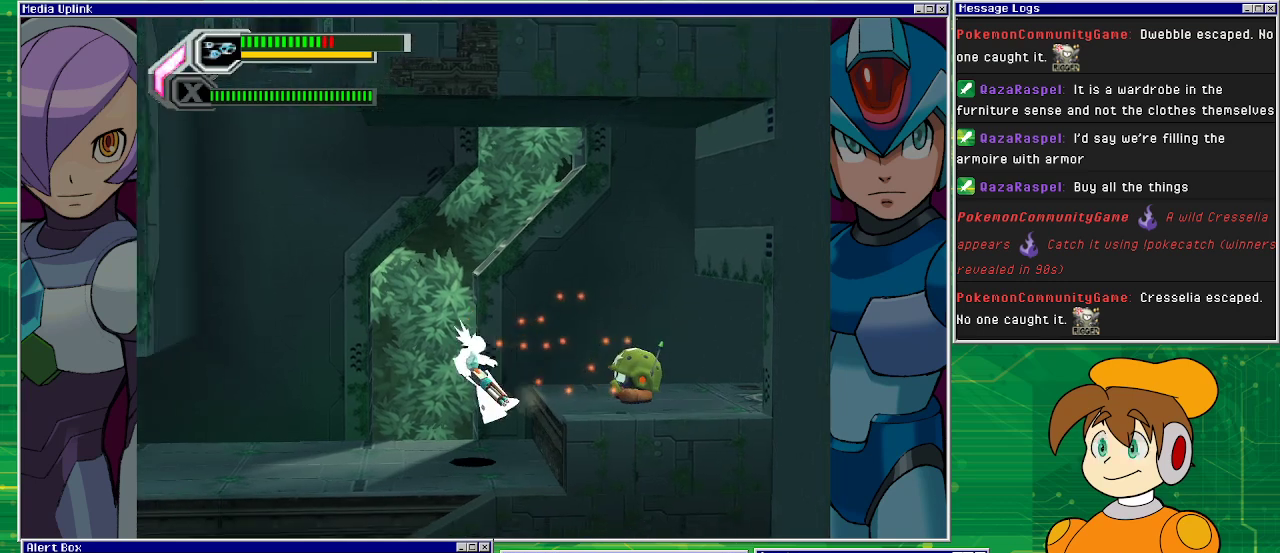
{"buttons": ["SQUARE", "DPAD_RIGHT"], "left_stick": "center", "events": [[233, "DPAD_DOWN", "up"]]}
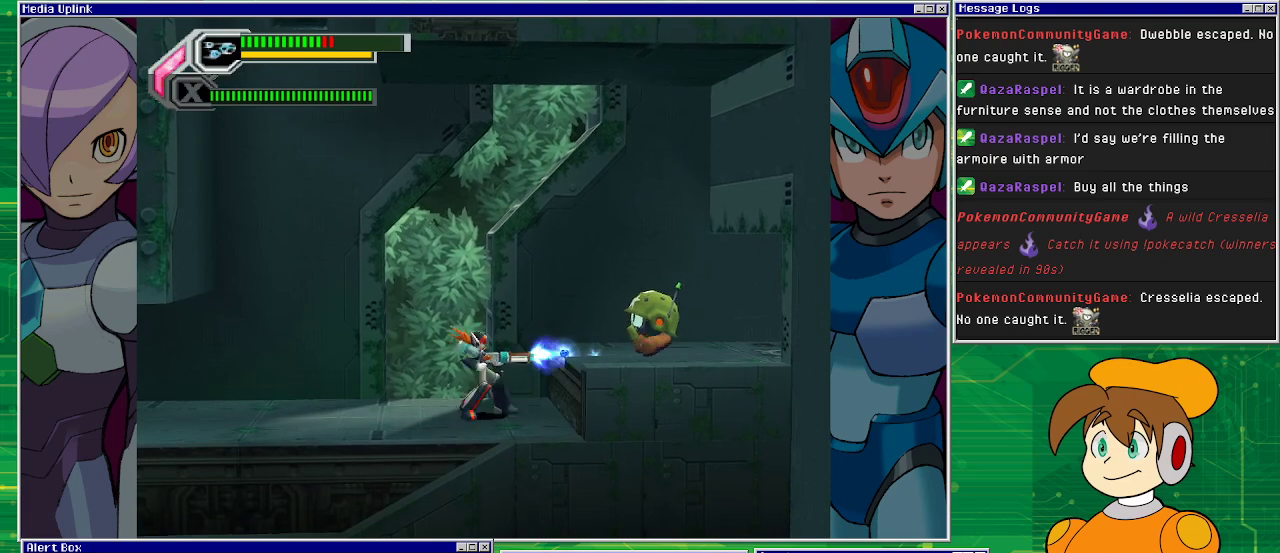
{"buttons": ["SQUARE", "DPAD_RIGHT"], "left_stick": "center", "events": [[333, "CROSS", "down"], [433, "CROSS", "up"]]}
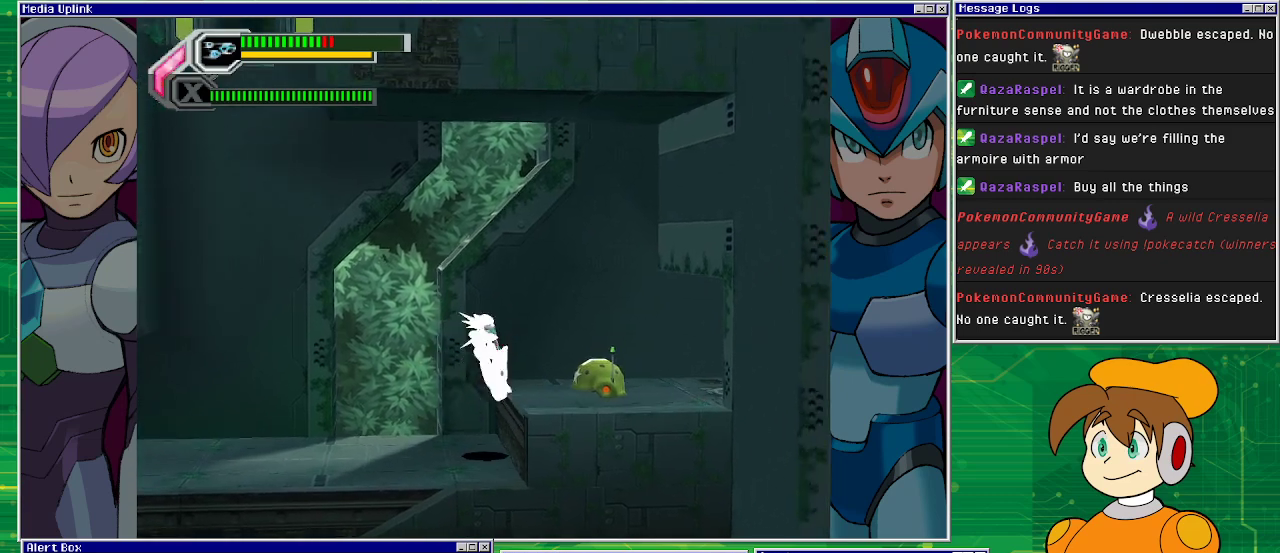
{"buttons": [], "left_stick": "center", "events": [[67, "DPAD_RIGHT", "up"], [200, "SQUARE", "up"]]}